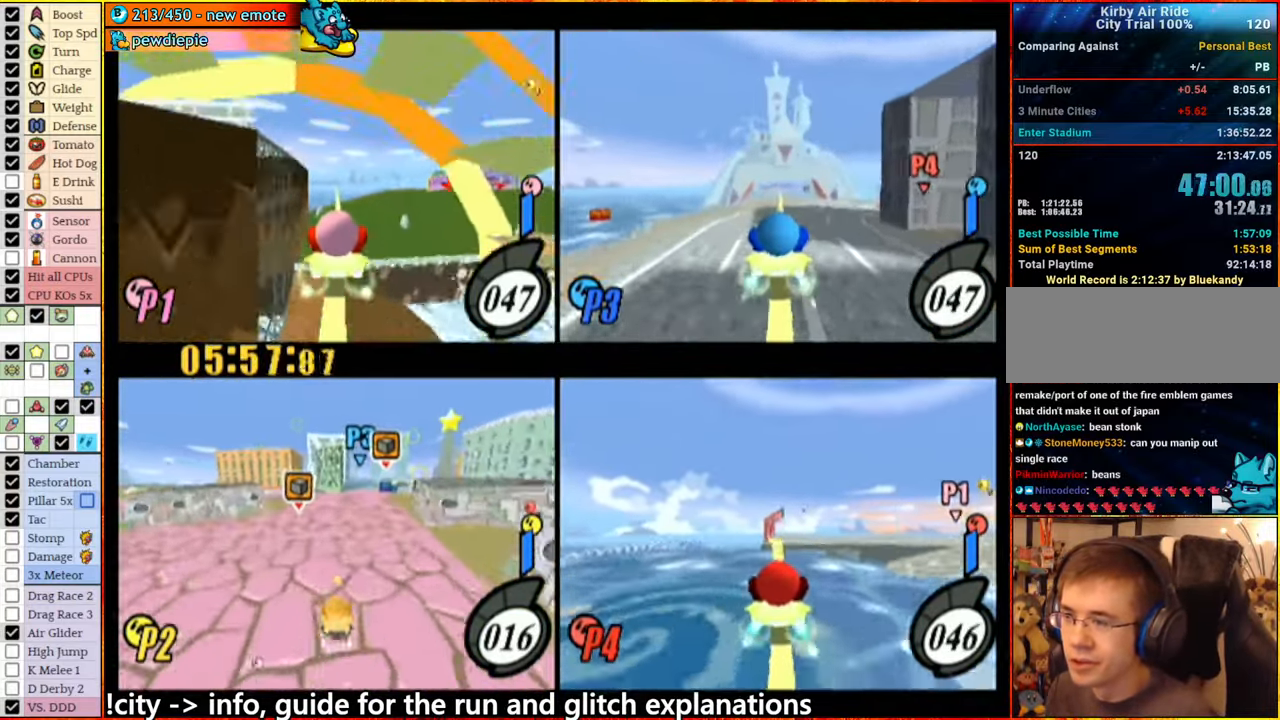
Gameplay with a controller (Nintendo layout); each line is a JSON object with the inputs held at the frame after it. "events" lists button and stick changes between this image and that frame as [ms after this image, input, new state], when the widget could be followed in between. Not read: L3 R3.
{"buttons": [], "left_stick": "center", "right_stick": "center"}
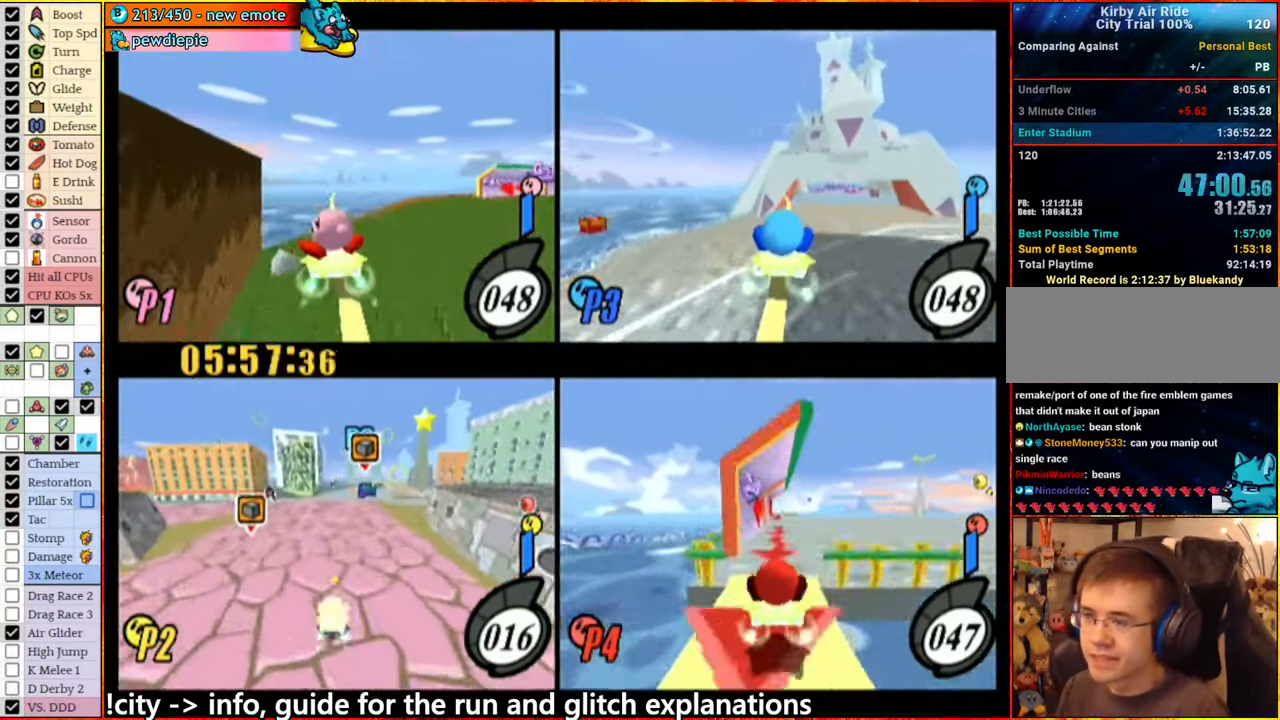
{"buttons": [], "left_stick": "left", "right_stick": "center", "events": [[467, "left_stick", "left"]]}
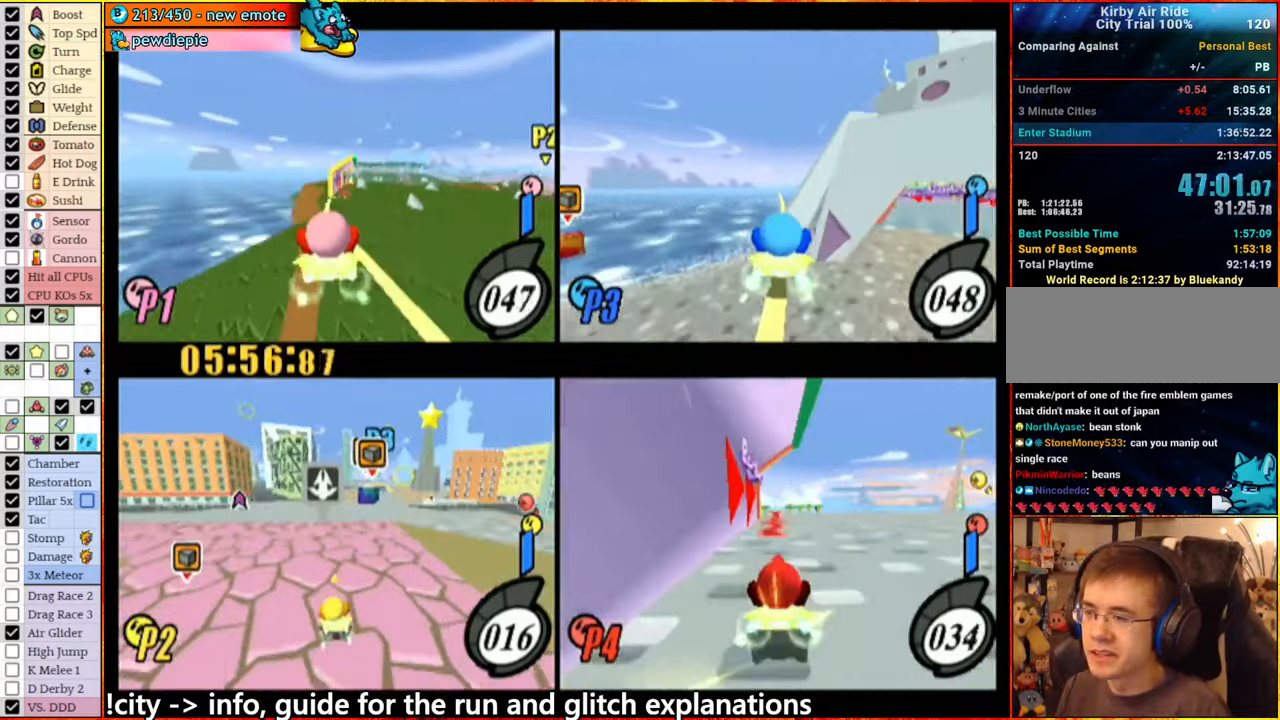
{"buttons": [], "left_stick": "center", "right_stick": "center", "events": [[400, "left_stick", "center"]]}
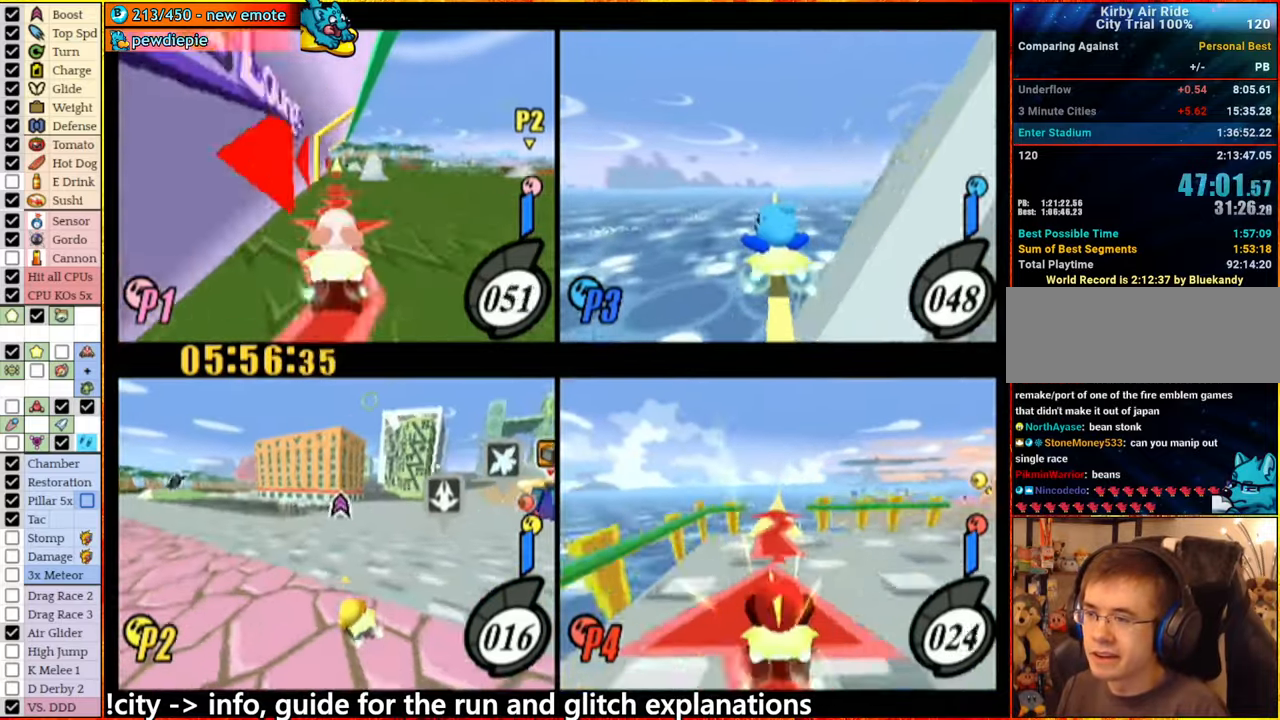
{"buttons": ["A"], "left_stick": "right", "right_stick": "center", "events": [[317, "left_stick", "right"], [434, "A", "down"]]}
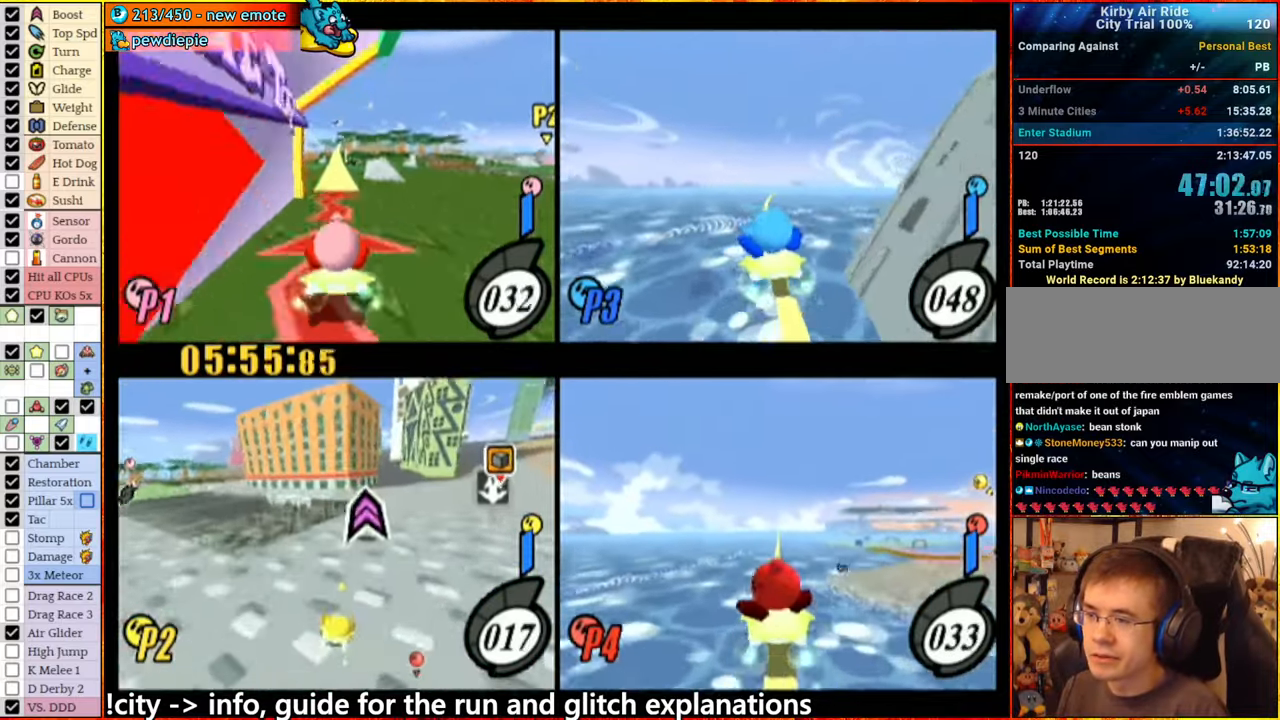
{"buttons": [], "left_stick": "right", "right_stick": "center", "events": [[234, "A", "up"], [350, "right_stick", "down-left"], [467, "right_stick", "center"]]}
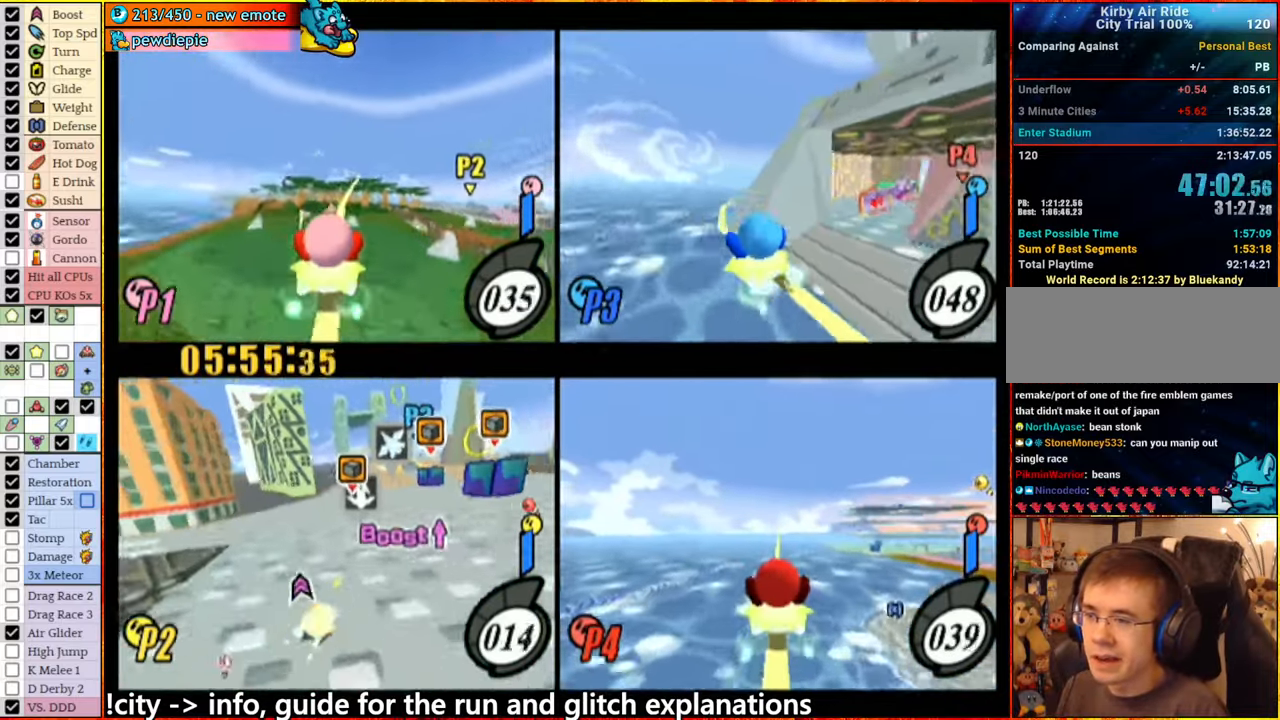
{"buttons": [], "left_stick": "center", "right_stick": "center", "events": [[234, "left_stick", "center"]]}
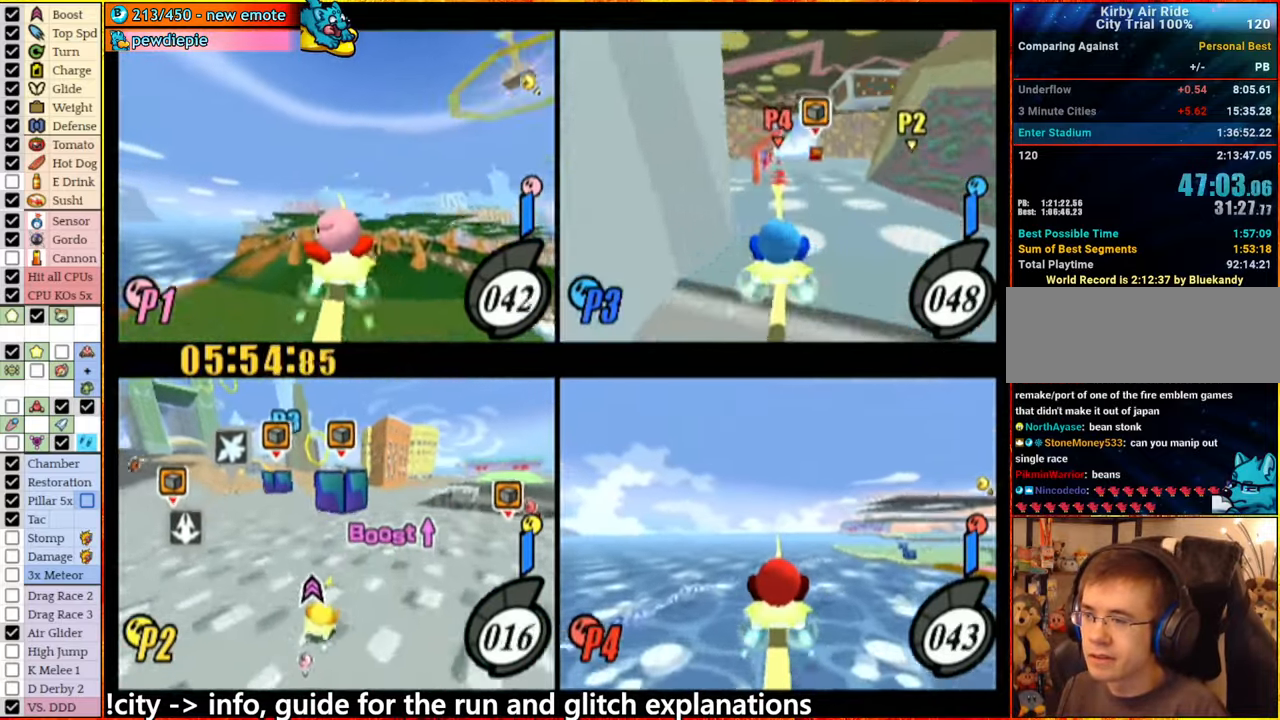
{"buttons": [], "left_stick": "right", "right_stick": "center", "events": [[334, "left_stick", "left"], [484, "left_stick", "right"]]}
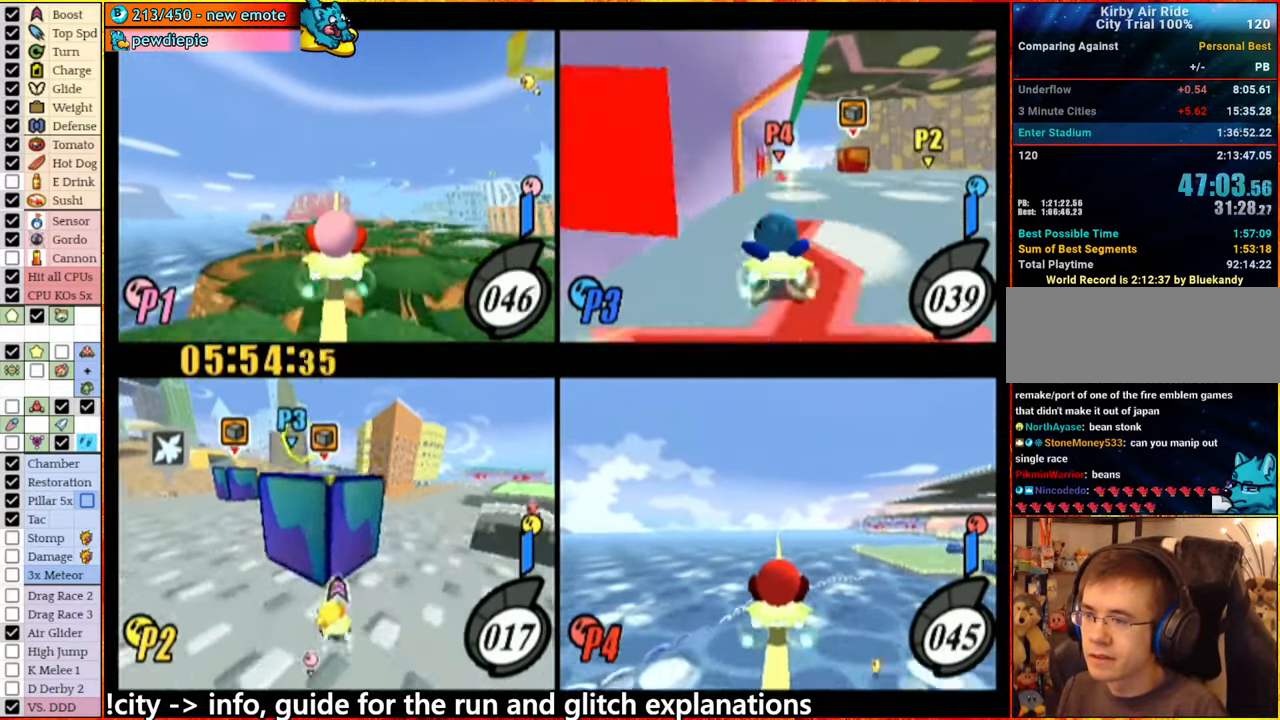
{"buttons": ["A"], "left_stick": "left", "right_stick": "center", "events": [[84, "A", "down"], [117, "left_stick", "left"]]}
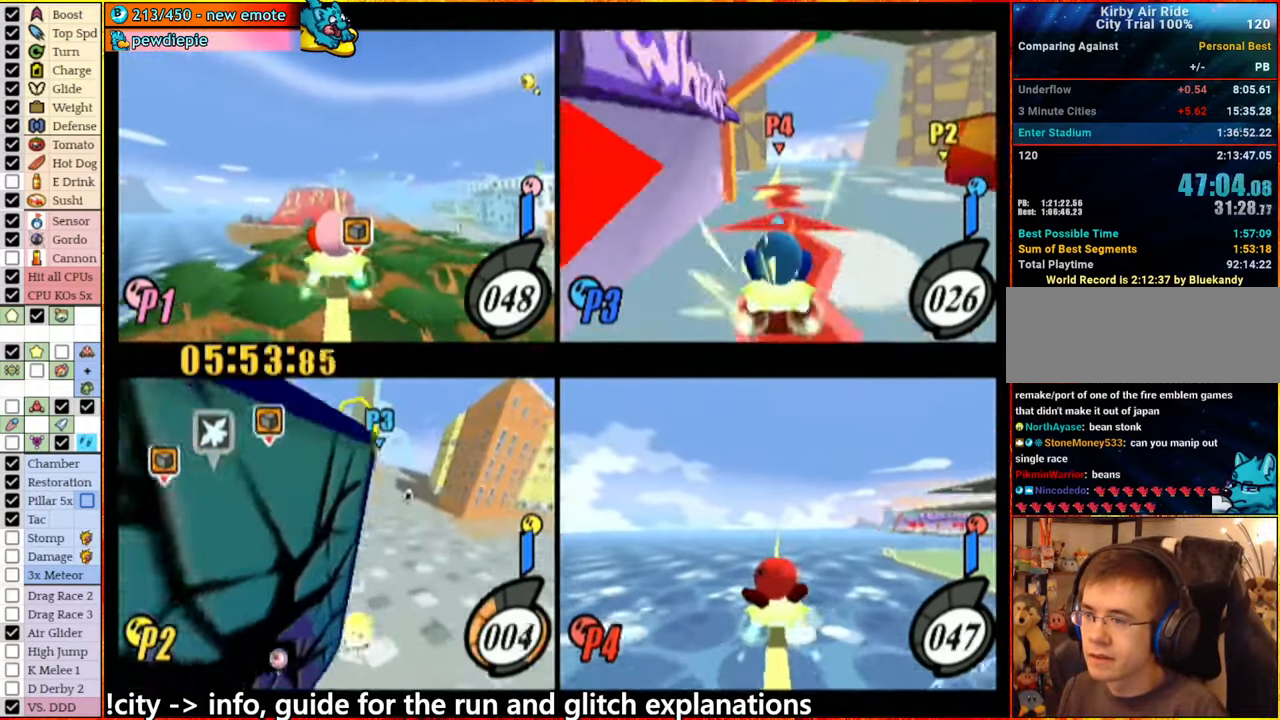
{"buttons": [], "left_stick": "left", "right_stick": "center", "events": [[467, "A", "up"]]}
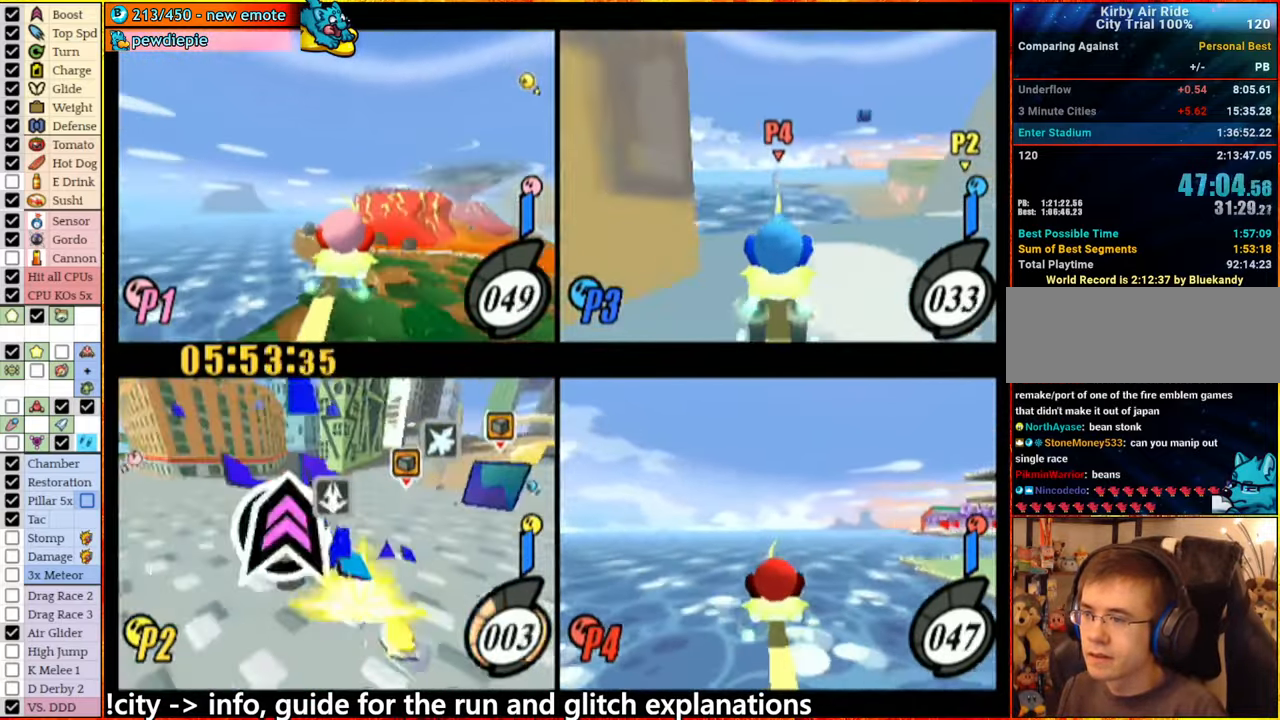
{"buttons": ["A"], "left_stick": "center", "right_stick": "center", "events": [[67, "A", "down"], [67, "left_stick", "up-right"], [117, "left_stick", "center"], [184, "A", "up"], [234, "A", "down"], [250, "left_stick", "right"], [350, "left_stick", "up-right"], [467, "left_stick", "center"]]}
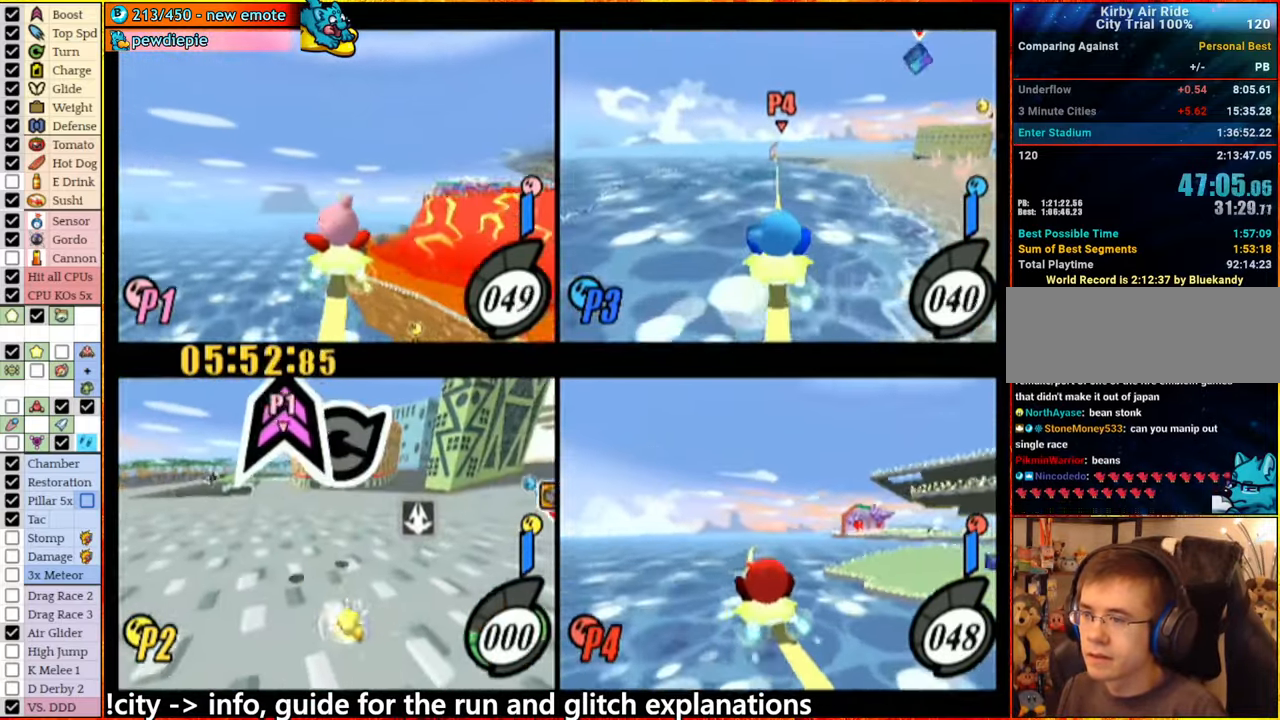
{"buttons": ["A"], "left_stick": "right", "right_stick": "center", "events": [[50, "left_stick", "down"], [234, "A", "up"], [334, "left_stick", "right"], [367, "A", "down"]]}
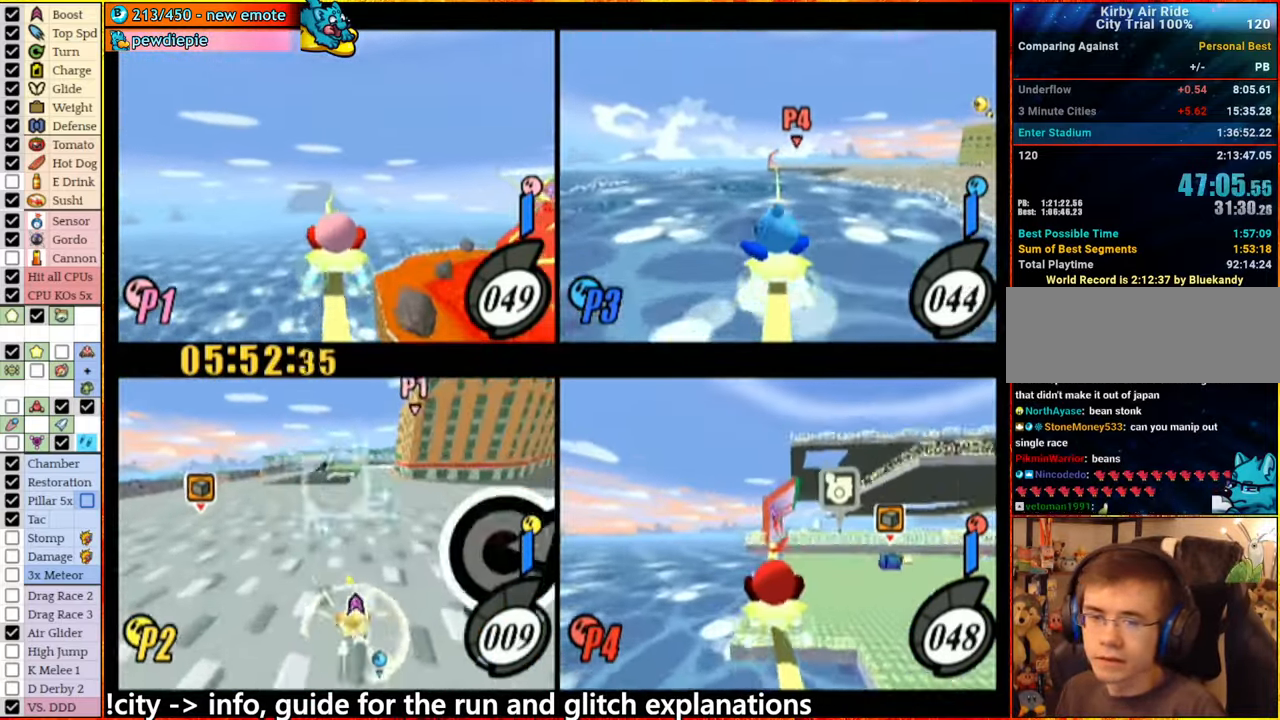
{"buttons": ["A"], "left_stick": "right", "right_stick": "center", "events": [[117, "A", "up"], [317, "A", "down"]]}
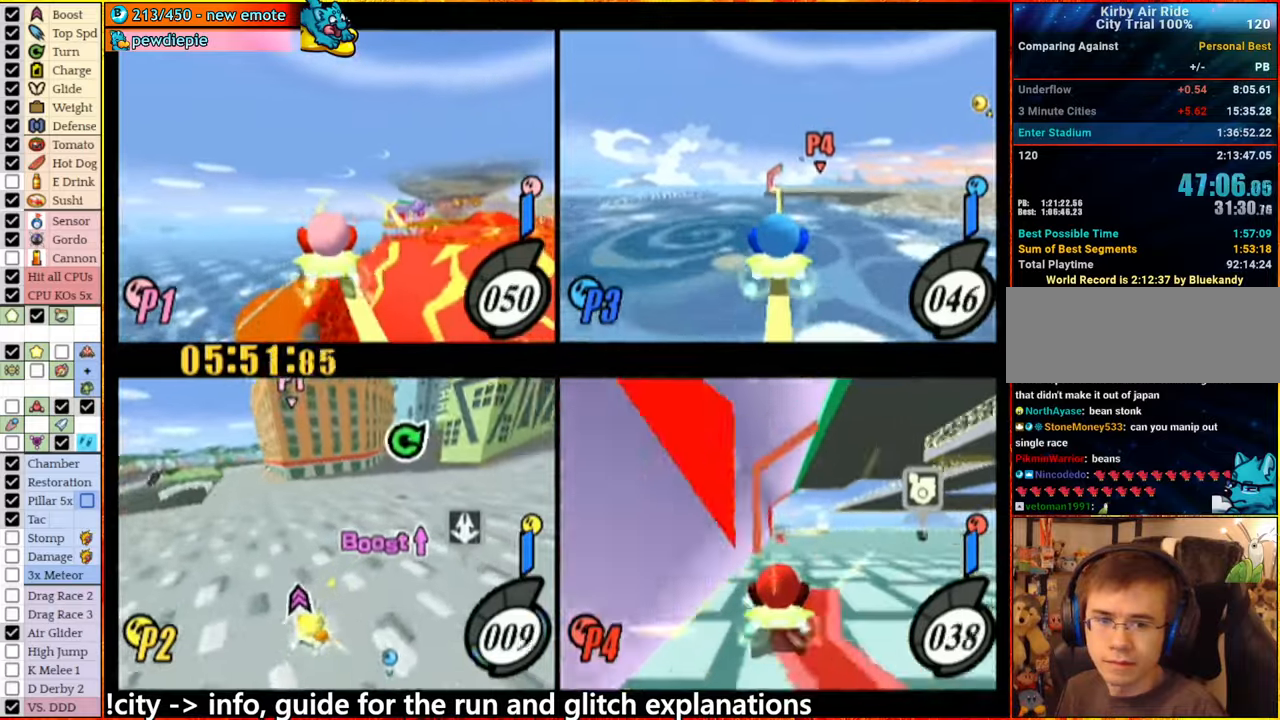
{"buttons": [], "left_stick": "right", "right_stick": "down-right", "events": [[316, "A", "up"], [400, "right_stick", "down-right"]]}
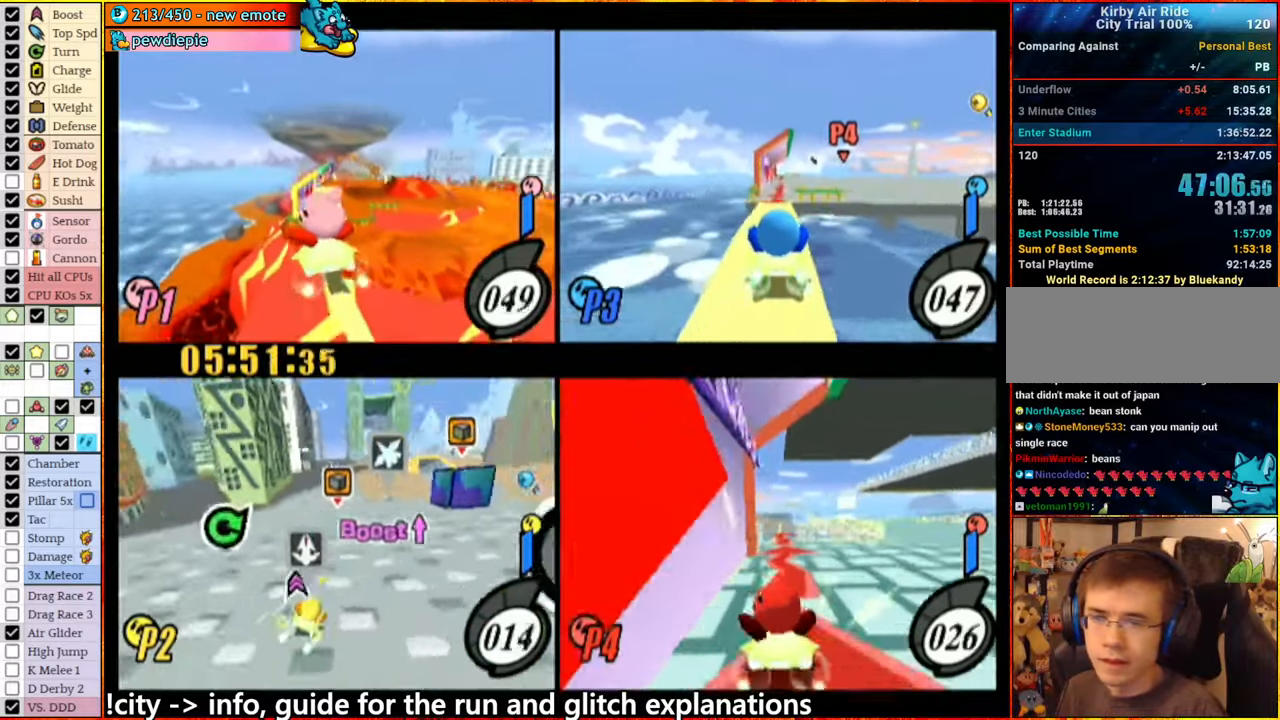
{"buttons": [], "left_stick": "left", "right_stick": "center", "events": [[50, "right_stick", "center"], [433, "left_stick", "center"], [500, "left_stick", "left"]]}
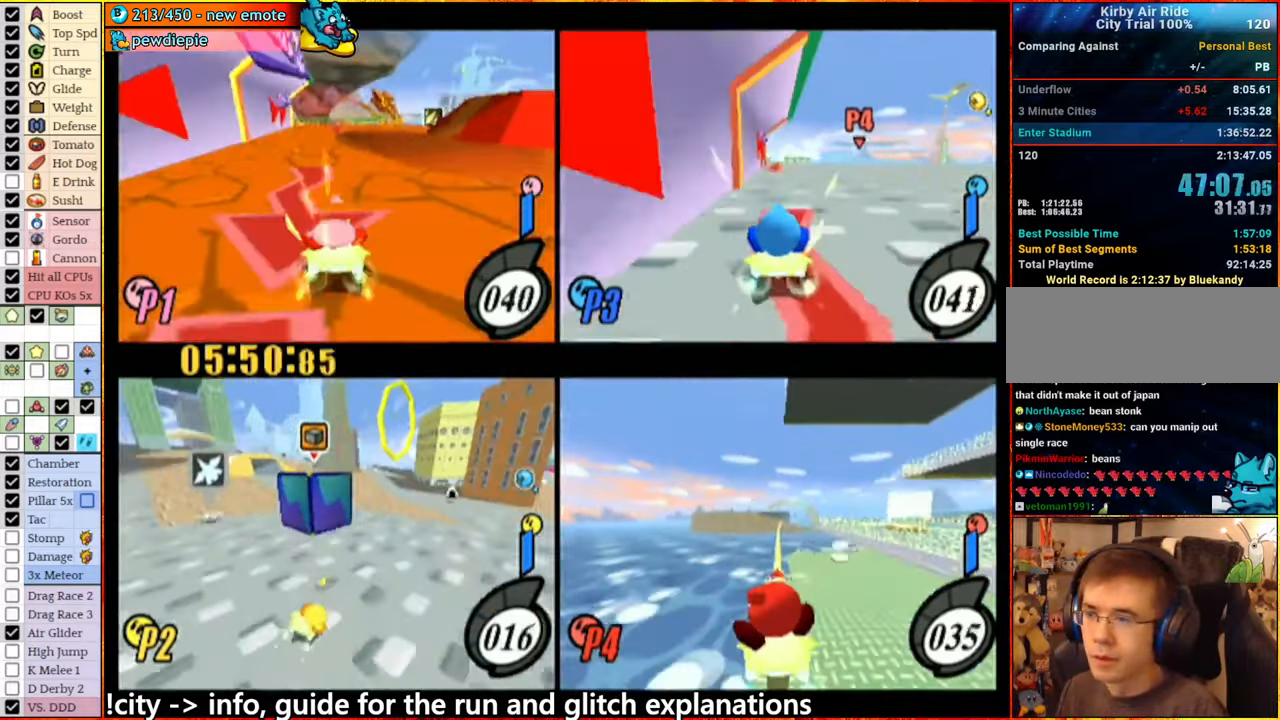
{"buttons": ["A"], "left_stick": "center", "right_stick": "center", "events": [[133, "left_stick", "center"], [200, "left_stick", "right"], [283, "left_stick", "left"], [383, "left_stick", "center"], [400, "A", "down"]]}
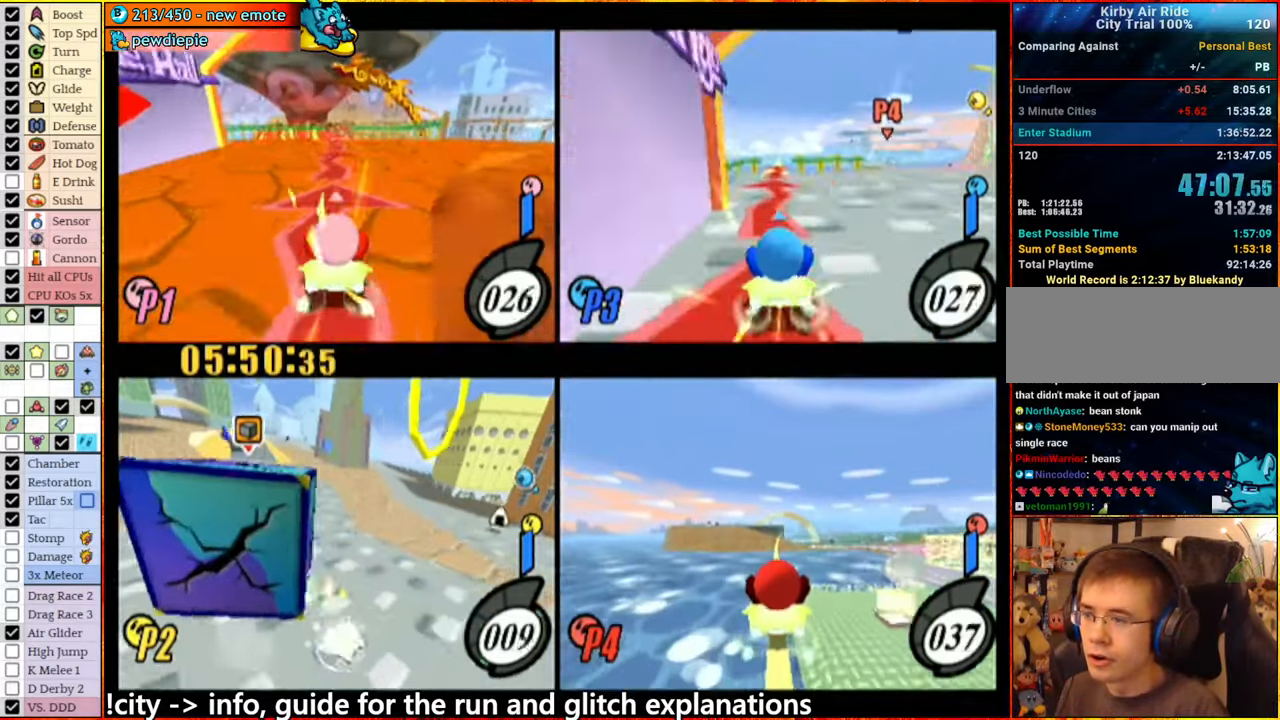
{"buttons": ["A"], "left_stick": "center", "right_stick": "center", "events": [[16, "left_stick", "left"], [316, "A", "up"], [450, "A", "down"], [450, "left_stick", "center"]]}
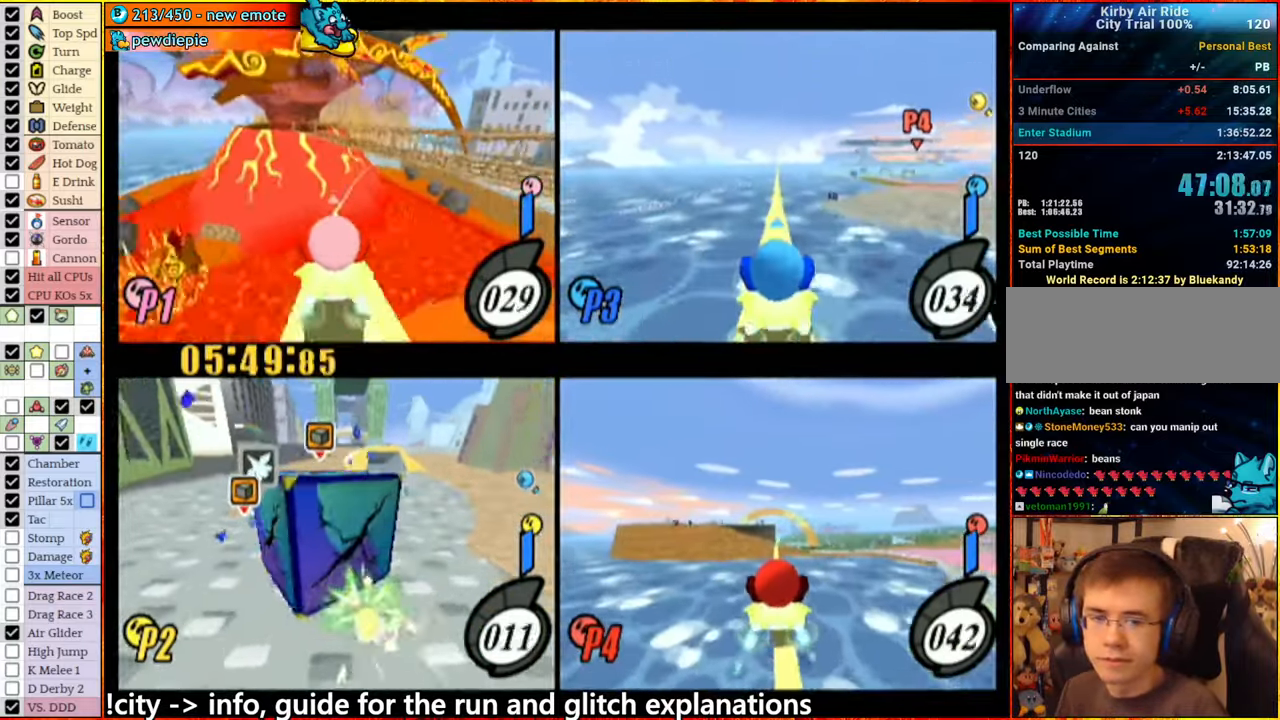
{"buttons": ["A"], "left_stick": "center", "right_stick": "center", "events": [[50, "A", "up"], [116, "left_stick", "right"], [150, "A", "down"], [200, "left_stick", "center"], [233, "A", "up"], [300, "A", "down"], [300, "left_stick", "down-right"], [416, "A", "up"], [483, "A", "down"], [500, "left_stick", "center"]]}
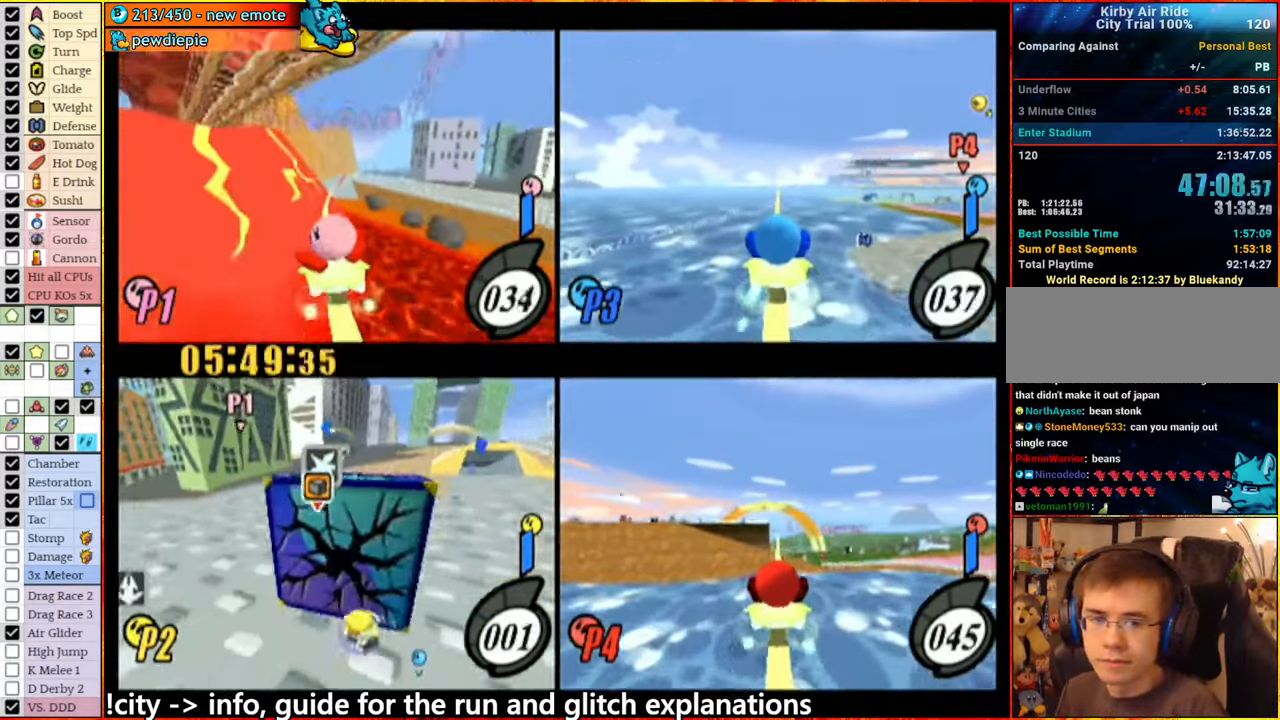
{"buttons": ["A"], "left_stick": "up-right", "right_stick": "center", "events": [[66, "A", "up"], [133, "A", "down"], [266, "A", "up"], [333, "A", "down"], [416, "left_stick", "up-right"]]}
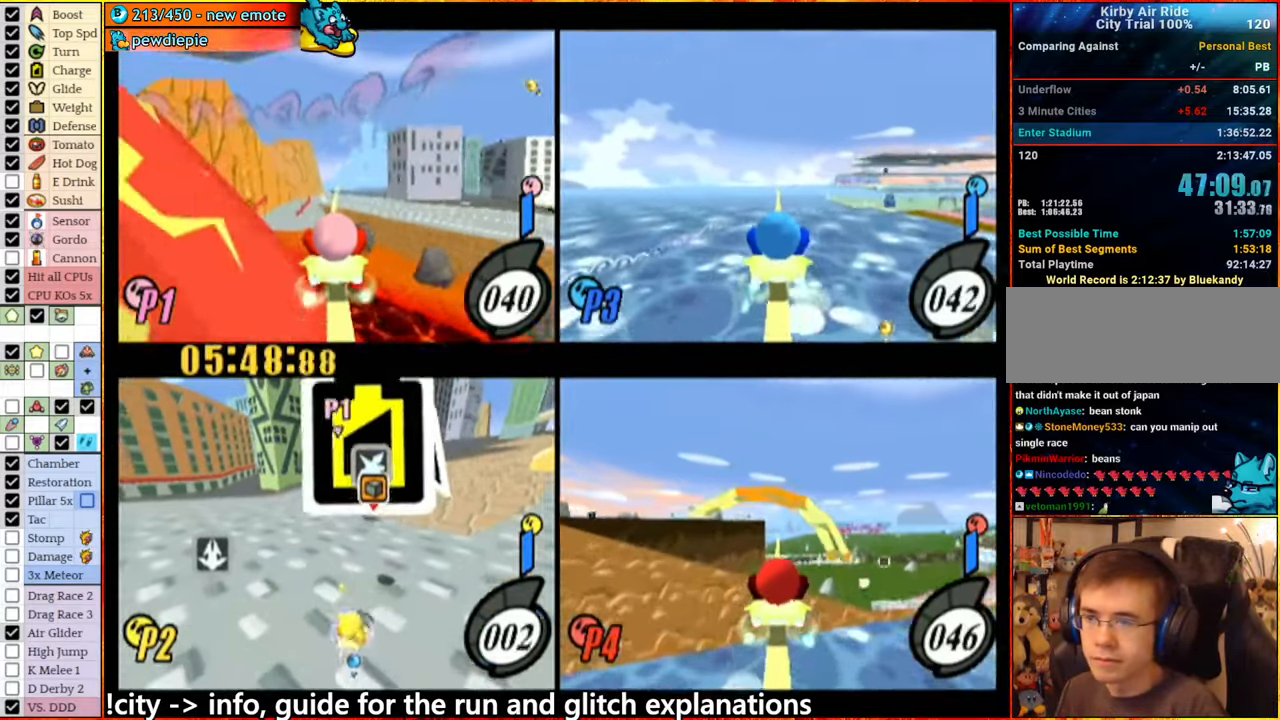
{"buttons": ["A"], "left_stick": "center", "right_stick": "center", "events": [[266, "left_stick", "down-right"], [383, "left_stick", "center"]]}
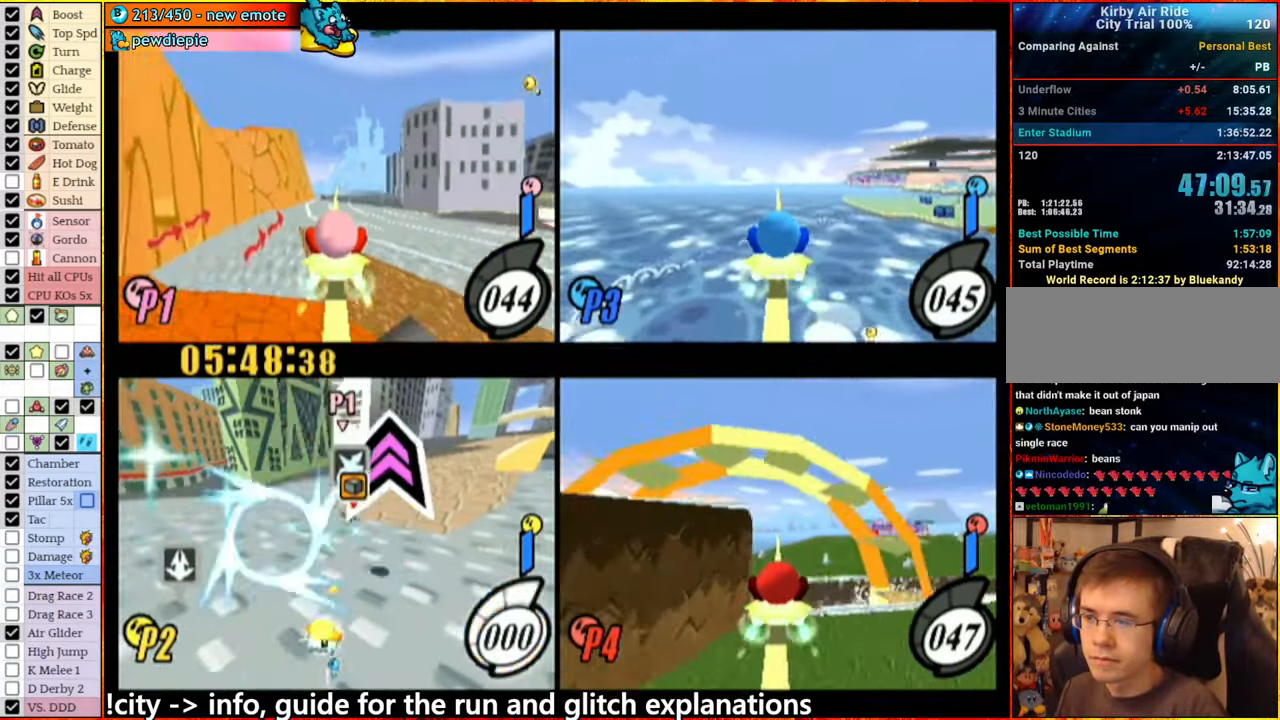
{"buttons": [], "left_stick": "center", "right_stick": "center", "events": [[166, "left_stick", "right"], [183, "A", "up"], [266, "left_stick", "center"]]}
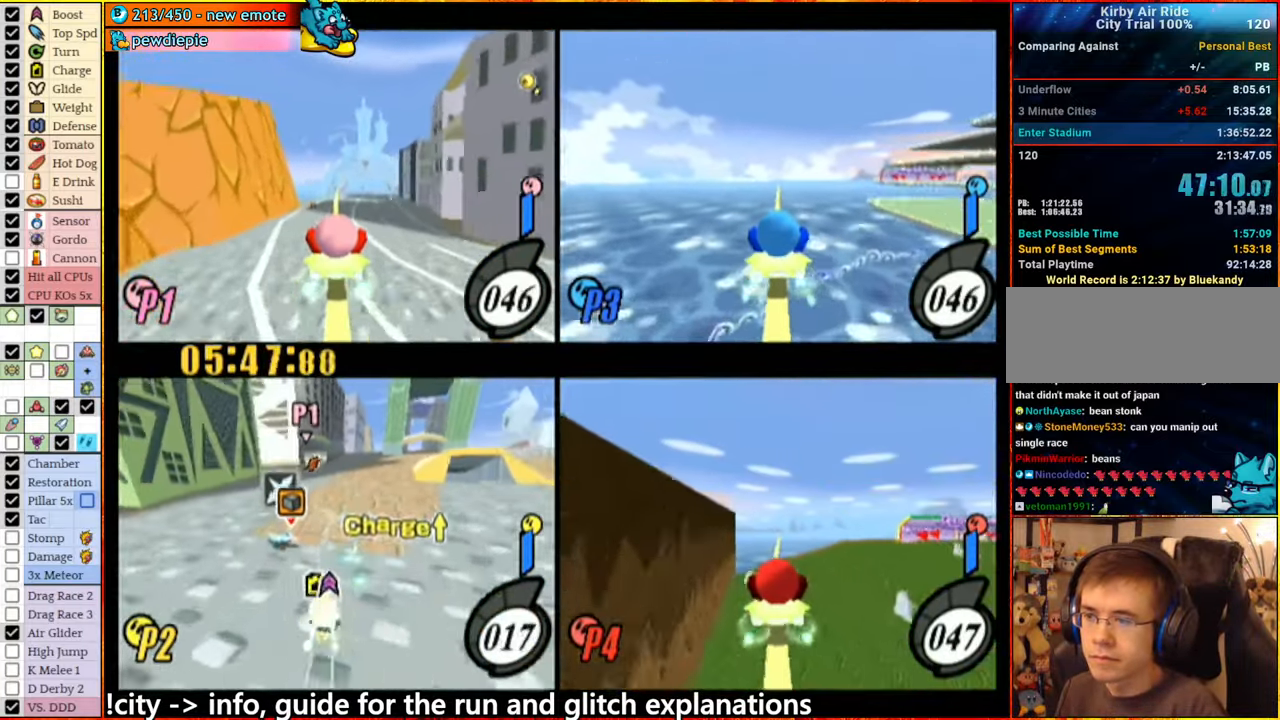
{"buttons": [], "left_stick": "left", "right_stick": "center", "events": [[400, "left_stick", "right"], [500, "left_stick", "left"]]}
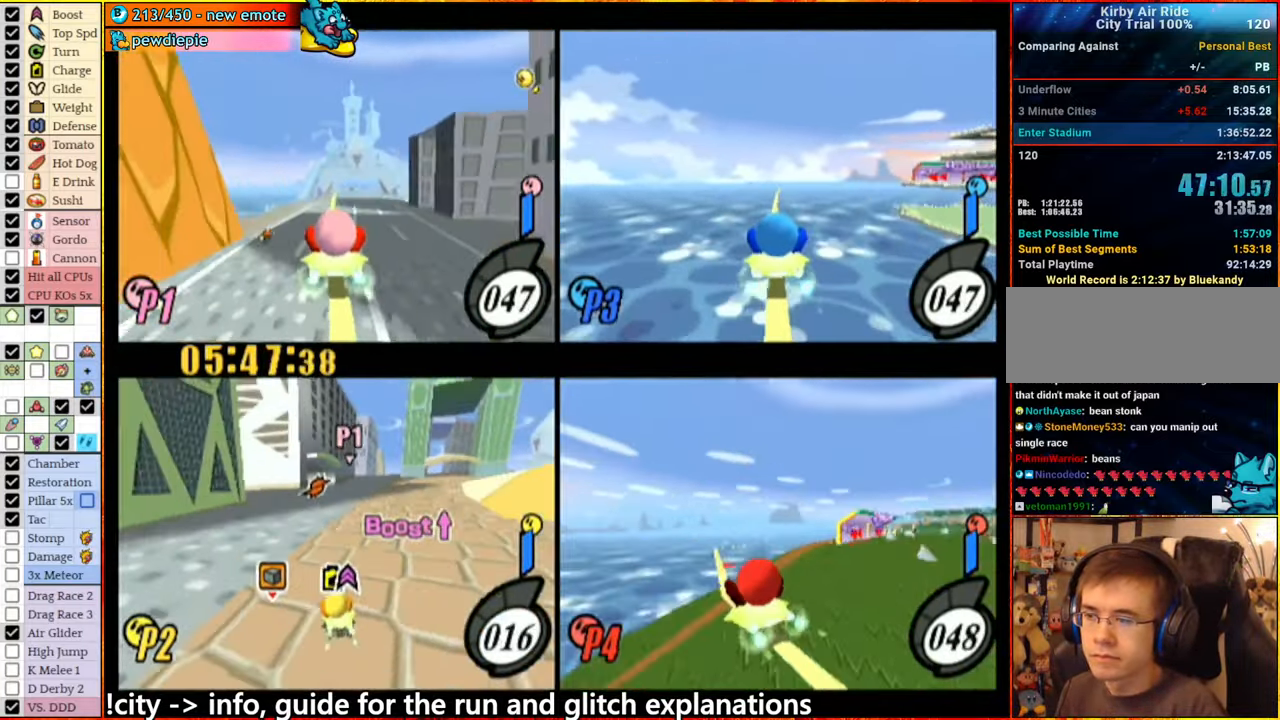
{"buttons": ["A"], "left_stick": "left", "right_stick": "center", "events": [[33, "A", "down"]]}
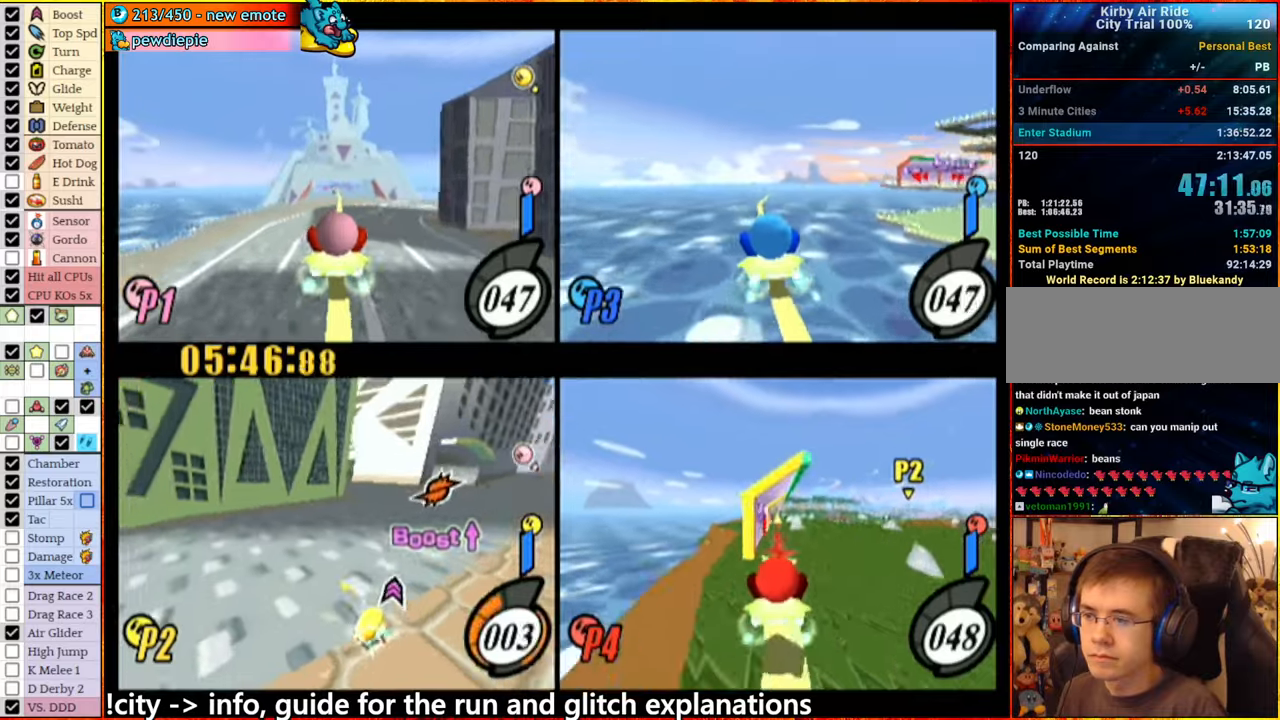
{"buttons": [], "left_stick": "left", "right_stick": "center", "events": [[483, "A", "up"]]}
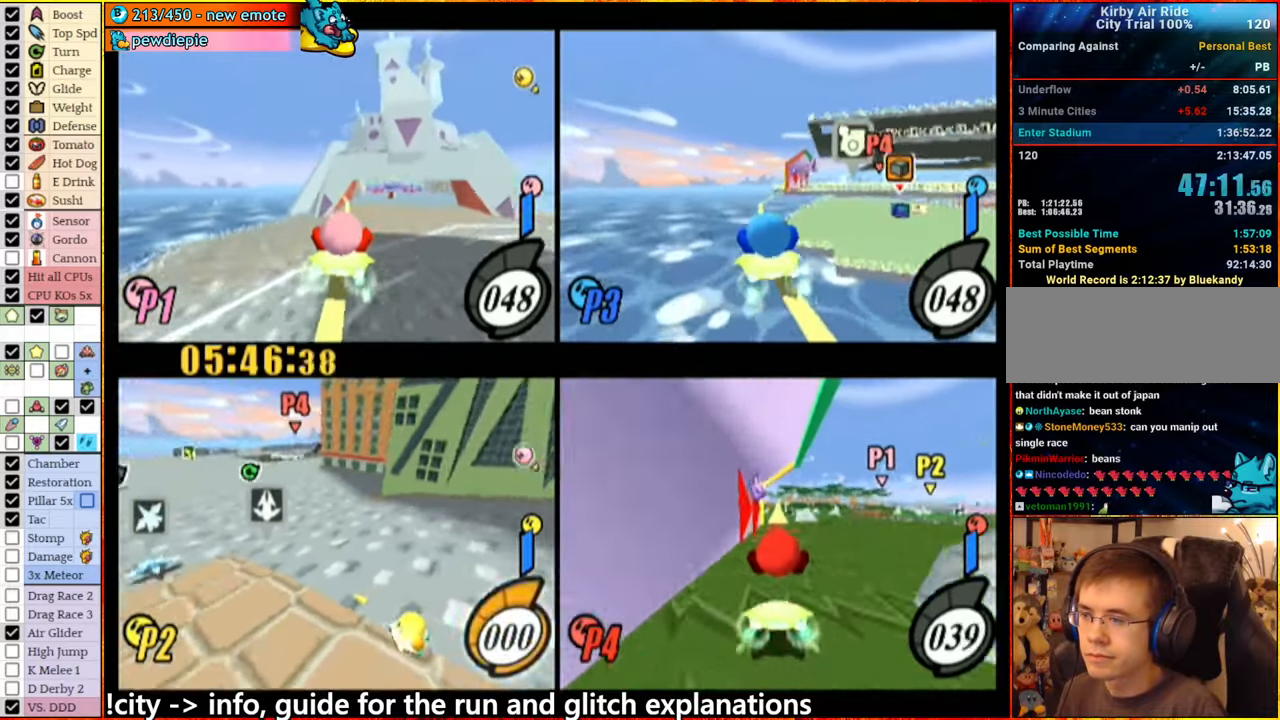
{"buttons": [], "left_stick": "center", "right_stick": "center", "events": [[67, "left_stick", "center"], [300, "left_stick", "left"], [417, "left_stick", "right"], [483, "left_stick", "center"]]}
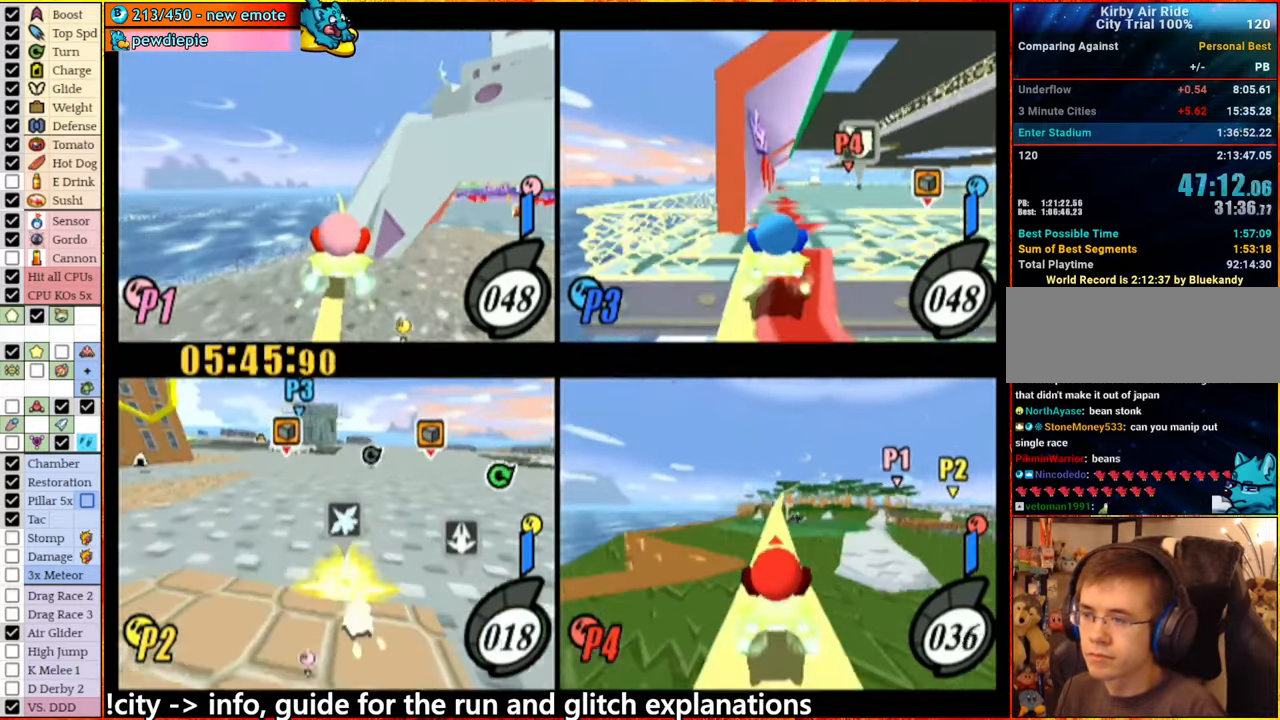
{"buttons": [], "left_stick": "right", "right_stick": "center", "events": [[33, "left_stick", "up"], [133, "left_stick", "right"]]}
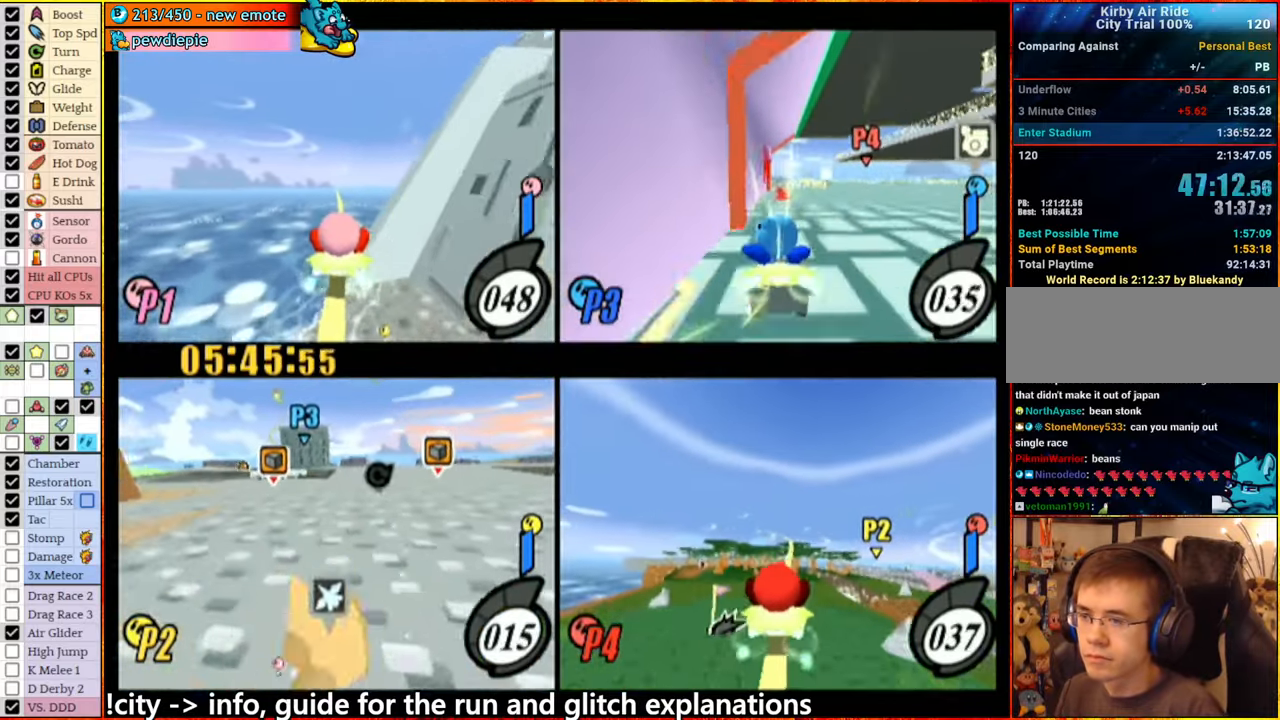
{"buttons": [], "left_stick": "right", "right_stick": "center", "events": [[117, "right_stick", "down-right"], [217, "right_stick", "center"]]}
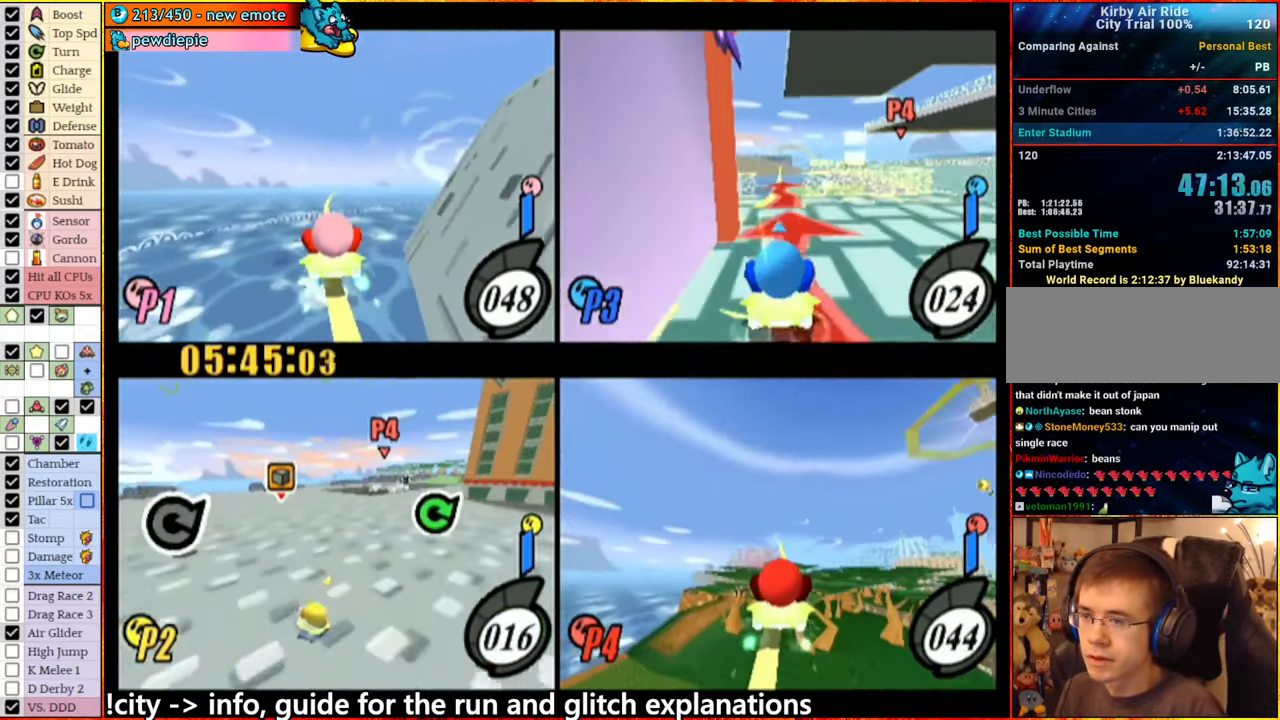
{"buttons": ["R1"], "left_stick": "right", "right_stick": "center", "events": [[200, "right_stick", "right"], [217, "R1", "down"], [450, "right_stick", "center"]]}
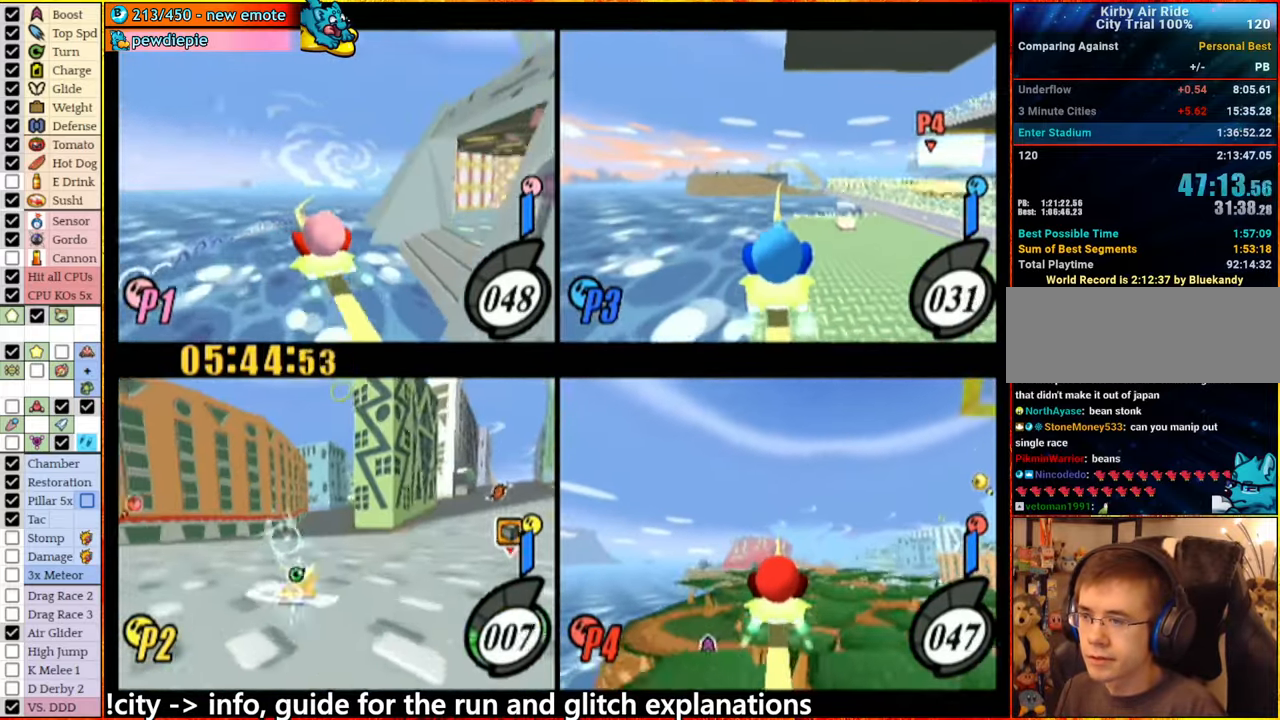
{"buttons": [], "left_stick": "up-right", "right_stick": "center", "events": [[100, "R1", "up"], [467, "left_stick", "up-right"]]}
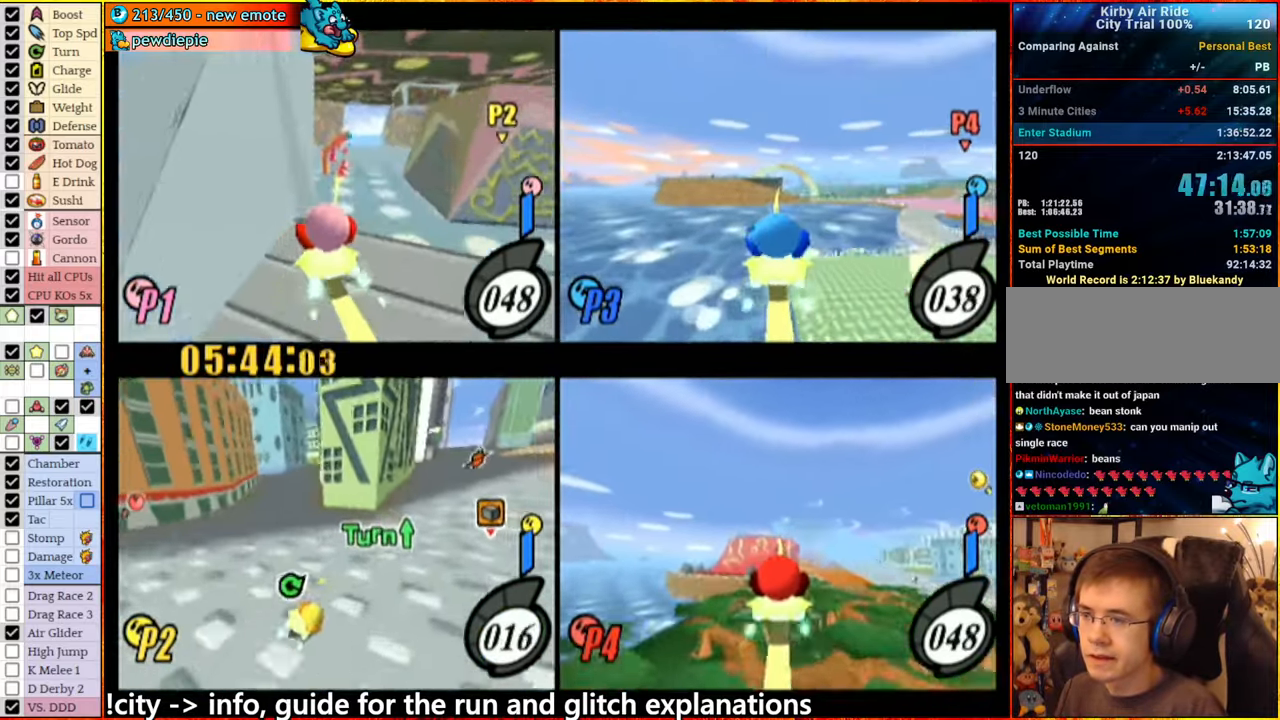
{"buttons": [], "left_stick": "up-right", "right_stick": "center", "events": []}
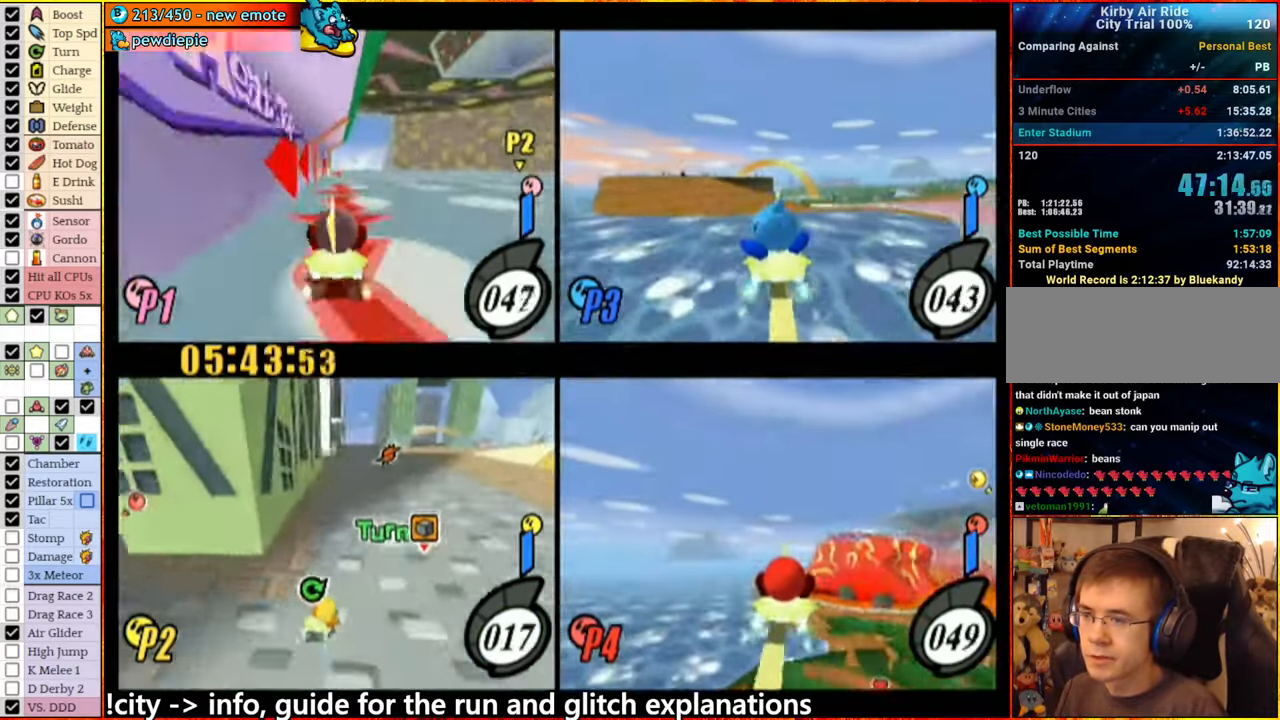
{"buttons": [], "left_stick": "up-right", "right_stick": "center", "events": []}
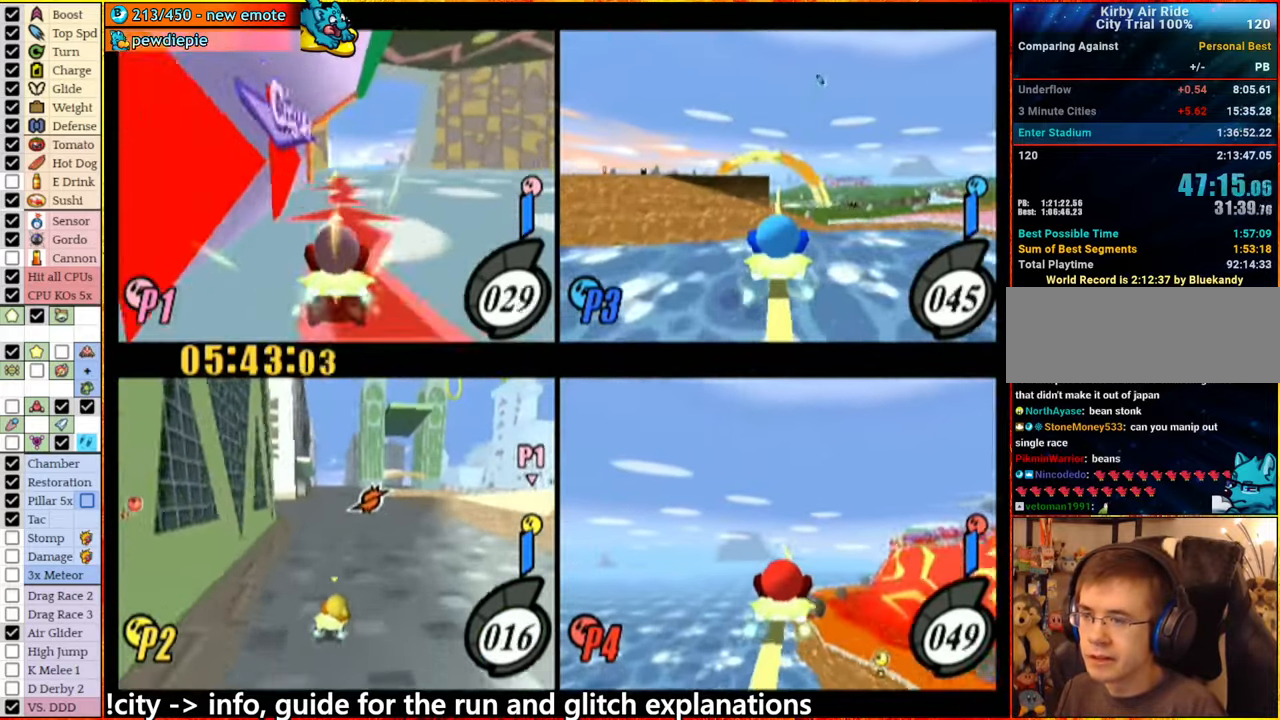
{"buttons": [], "left_stick": "center", "right_stick": "center", "events": [[333, "left_stick", "center"]]}